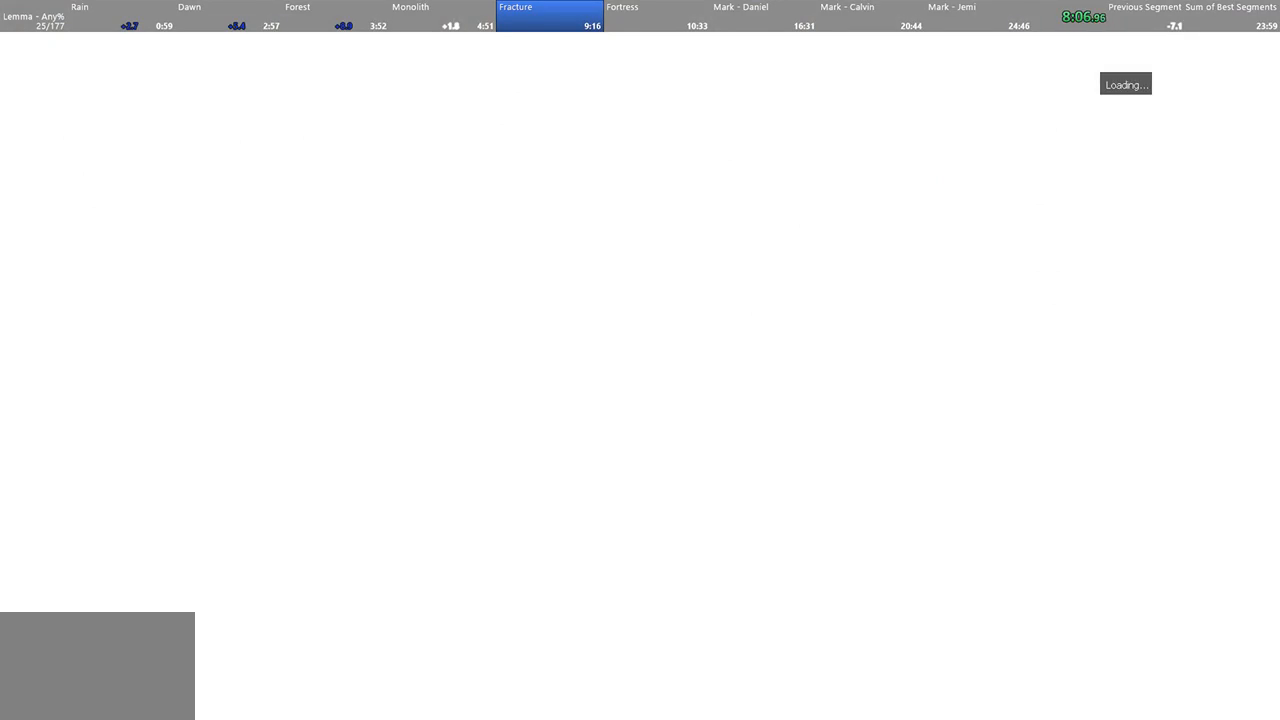
Gameplay with keyboard and mouse; each line is a JSON object with the keys and mouse buttons held at the frame after it. "events" lists presses ("down") and releases ("up") of "1", "2", "3", "4", "5", "a", "alt", "c", "ctrl", "d", "e", "f", "q", "r", "s", "shift", "space", "tab", "v", "w", "x", "z", "mouse_left", "mouse_middle", "mouse_right", "mouse_wheel_up" and "mouse_wheel_down" between this image and that frame as [ms after this image, input, new state], when the widget could be followed in between. "mouse_left", "mouse_middle", "mouse_right", "mouse_wheel_up", "mouse_wheel_down" = the "left", "middle", "right", "wheel_up", "wheel_down" buttons of the "mouse" list. No other keys are recorded. Not read: mouse_move.
{"keys": ["w"], "mouse": [], "events": [[300, "w", "down"]]}
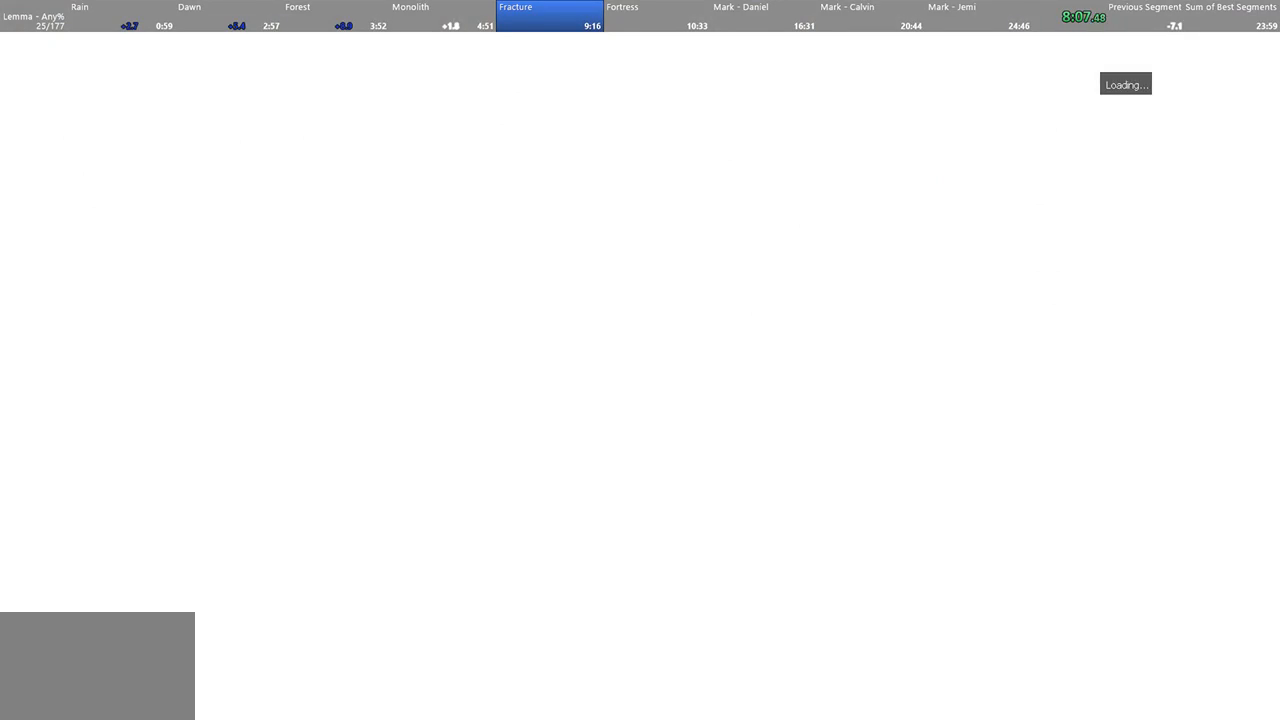
{"keys": ["w"], "mouse": [], "events": []}
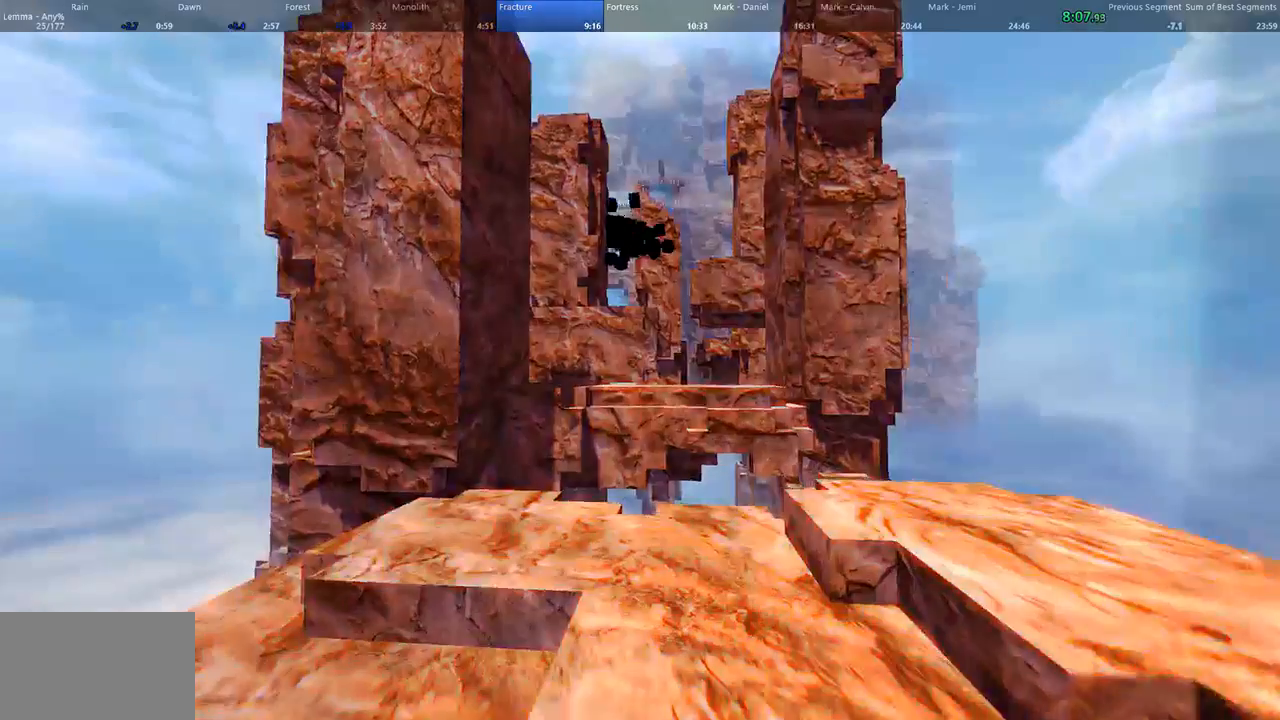
{"keys": ["w"], "mouse": [], "events": []}
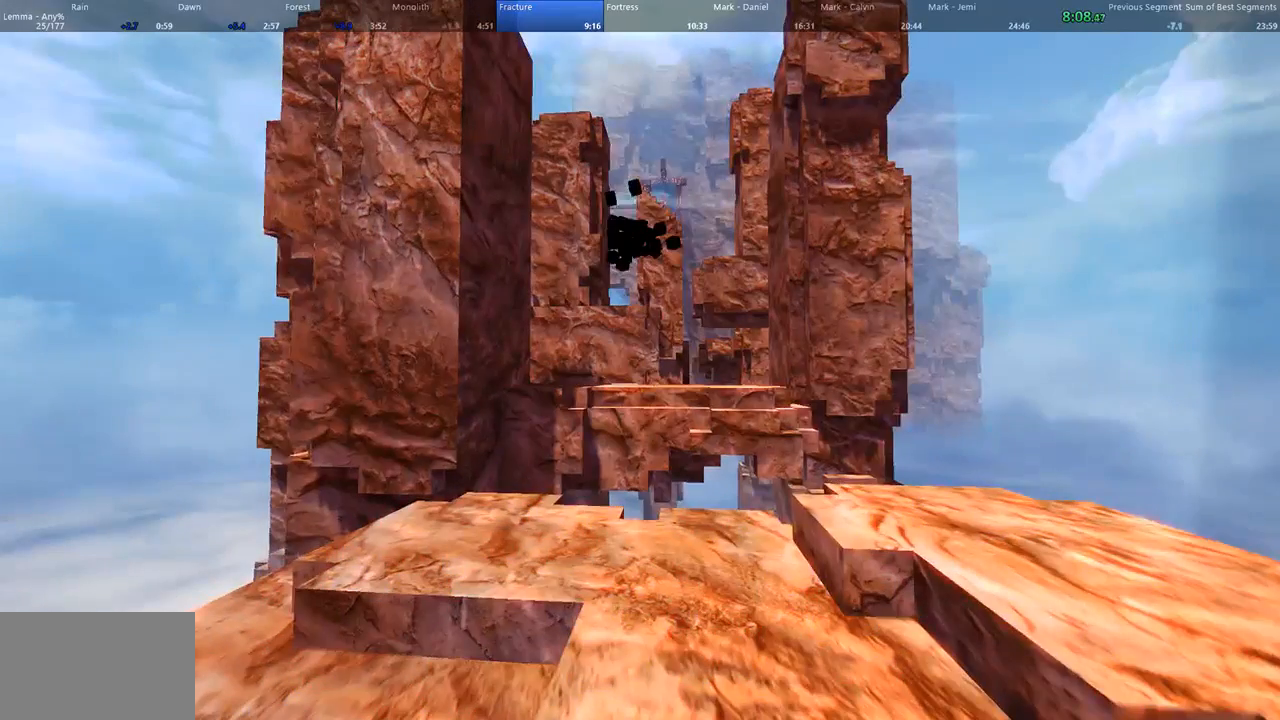
{"keys": ["w"], "mouse": [], "events": []}
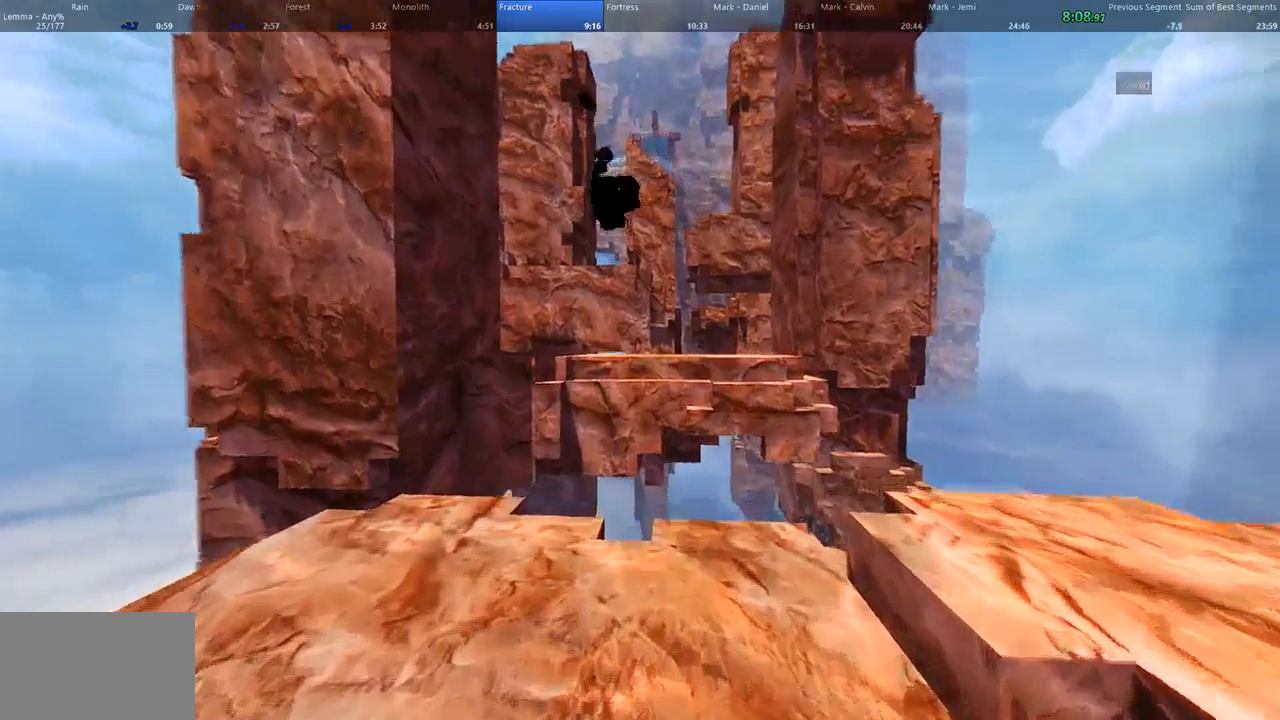
{"keys": ["w"], "mouse": [], "events": []}
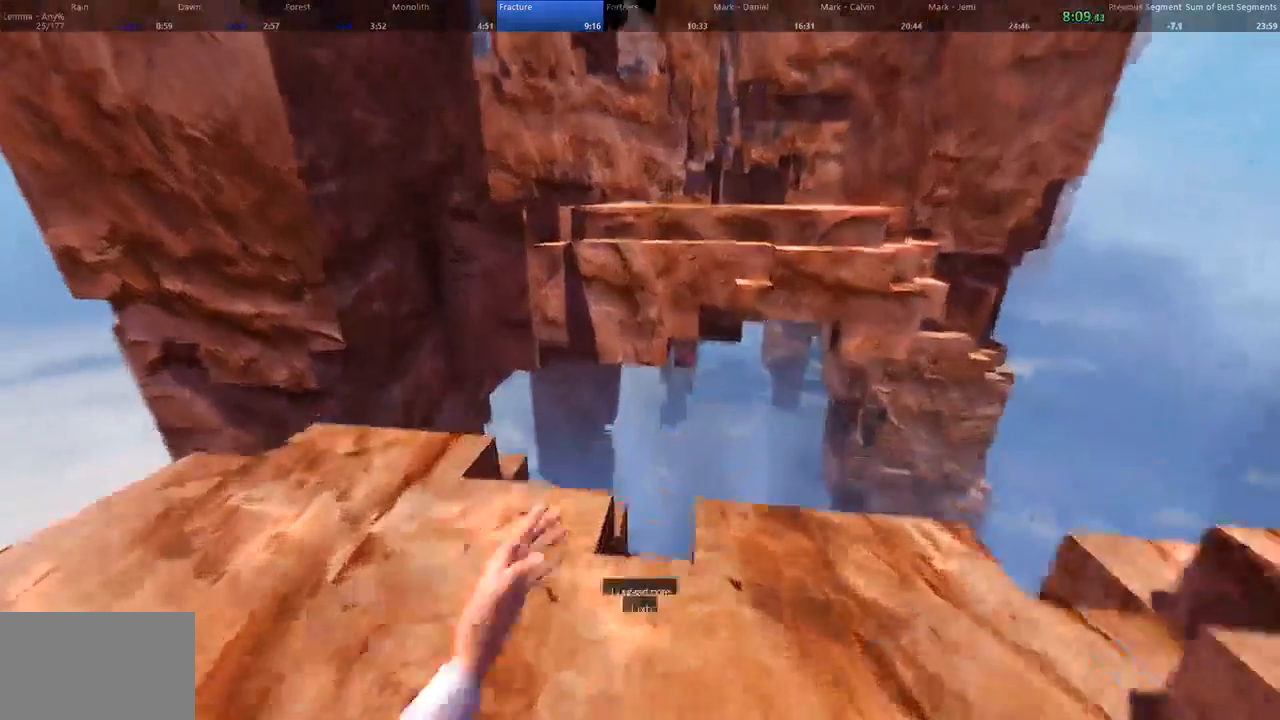
{"keys": ["a", "space", "w"], "mouse": ["left"], "events": [[267, "space", "down"], [333, "mouse_left", "down"], [500, "a", "down"]]}
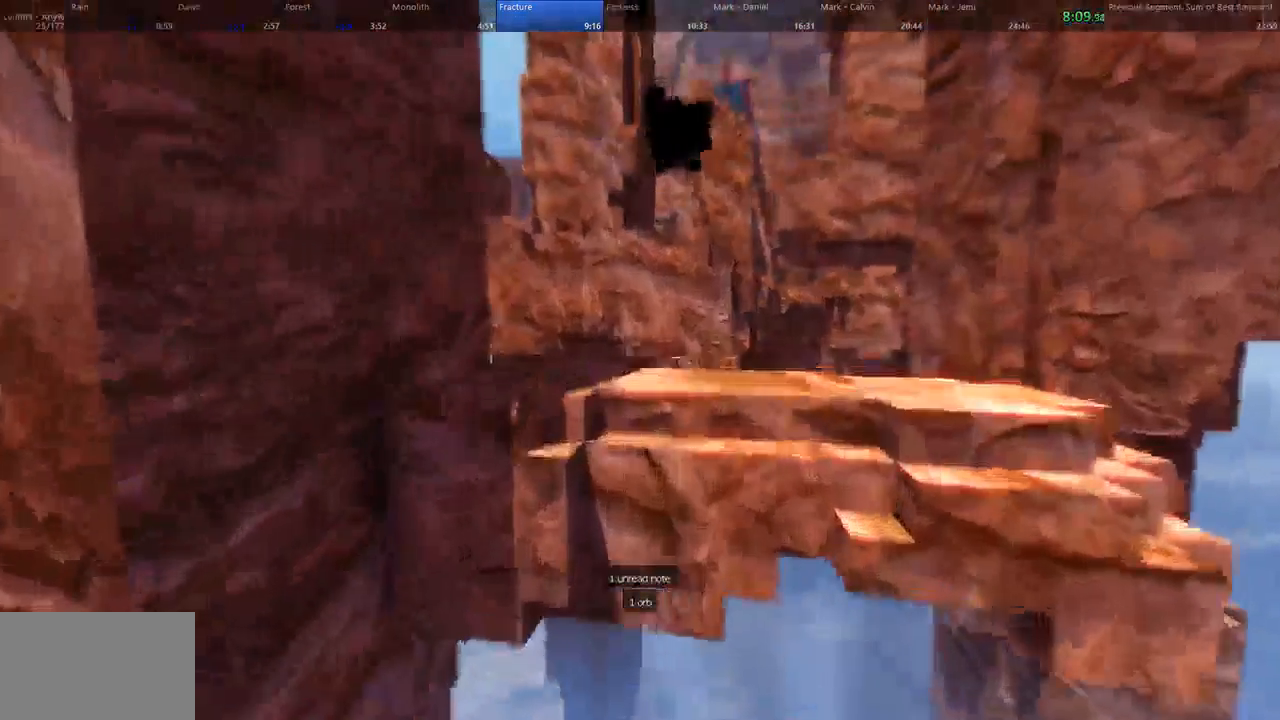
{"keys": ["a", "w"], "mouse": [], "events": [[67, "mouse_left", "up"], [67, "space", "up"]]}
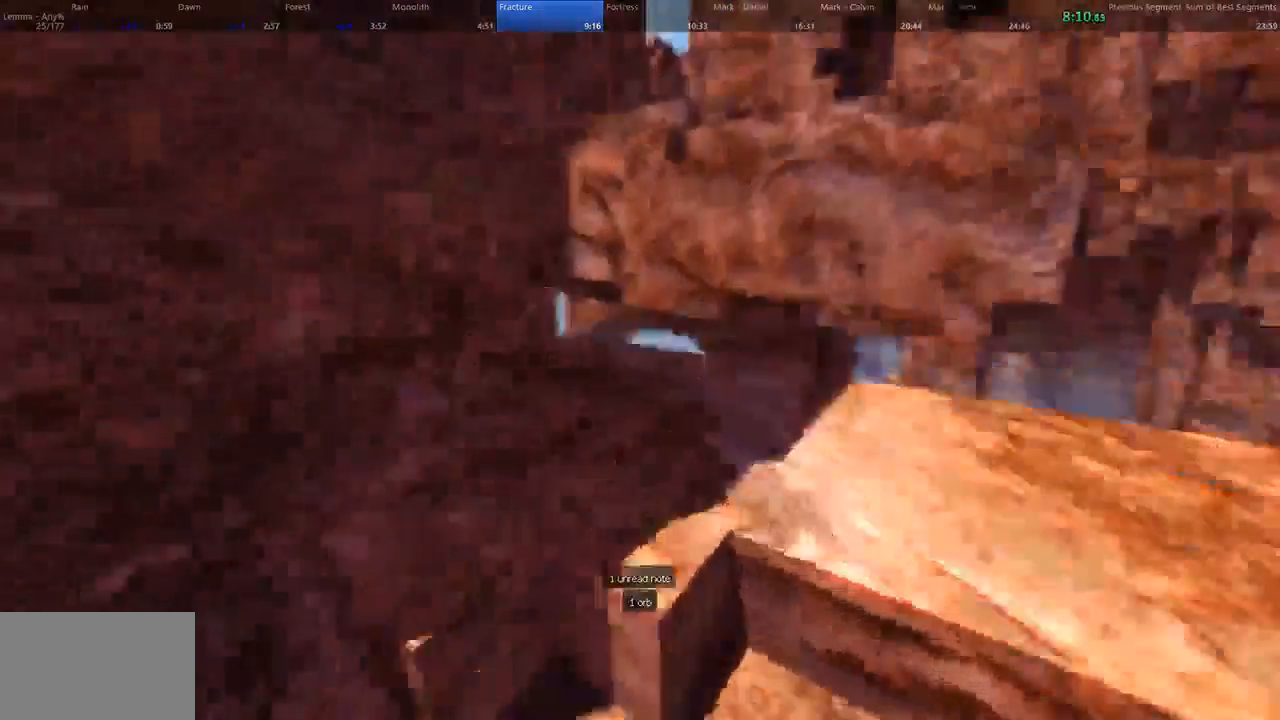
{"keys": ["w"], "mouse": [], "events": [[133, "a", "up"]]}
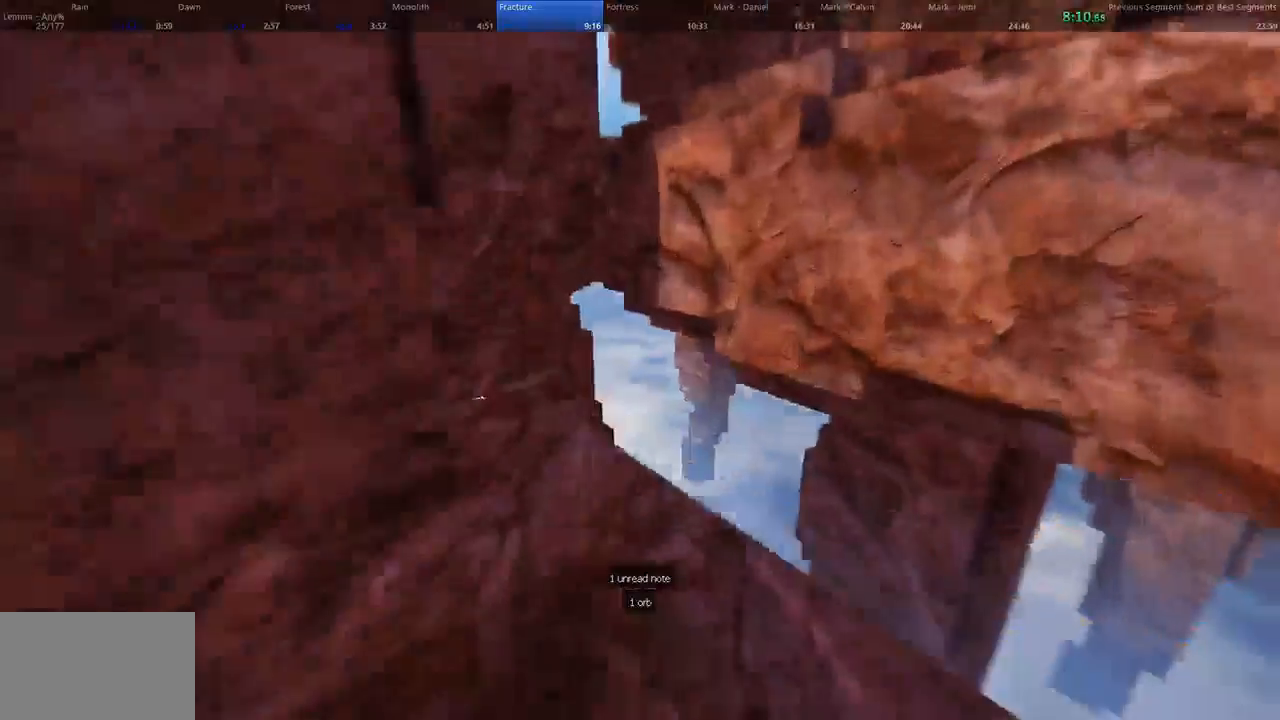
{"keys": ["a", "shift", "space", "w"], "mouse": [], "events": [[433, "a", "down"], [433, "space", "down"], [500, "shift", "down"]]}
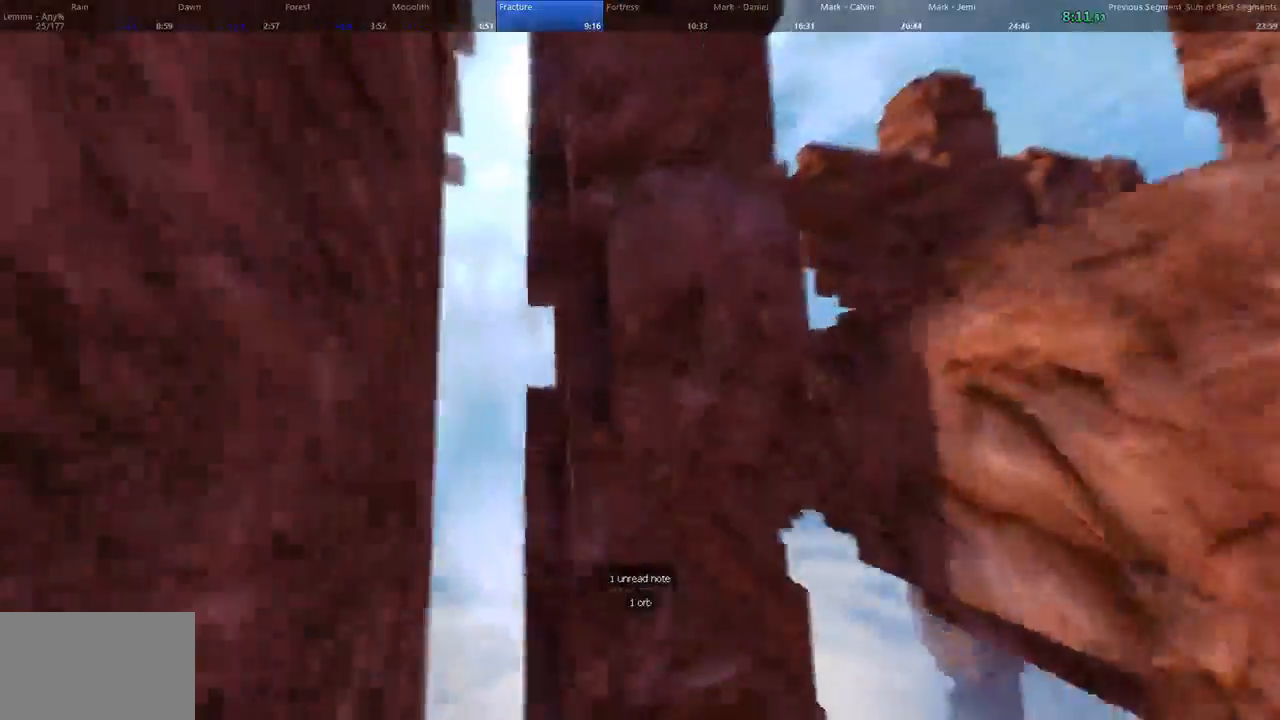
{"keys": ["d", "space", "w"], "mouse": [], "events": [[67, "space", "up"], [400, "space", "down"], [433, "d", "down"], [433, "shift", "up"], [500, "a", "up"]]}
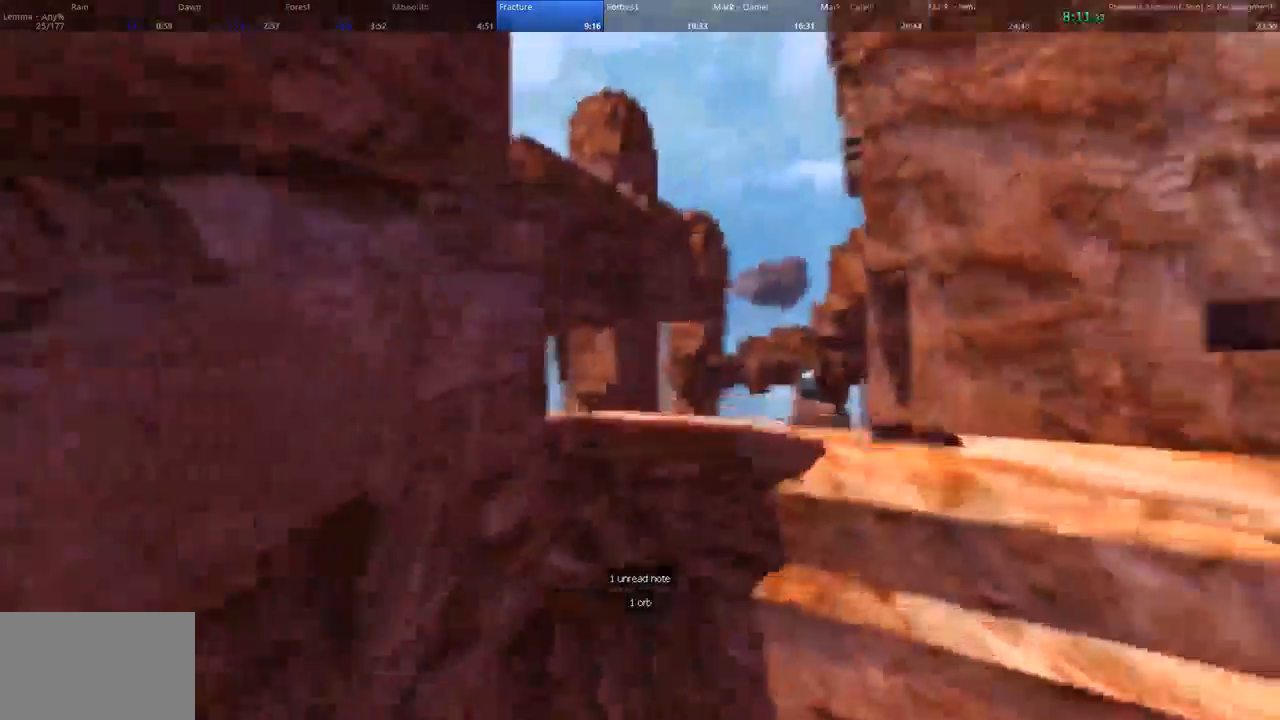
{"keys": ["a", "shift", "w"], "mouse": [], "events": [[67, "space", "up"], [233, "a", "down"], [300, "d", "up"], [400, "shift", "down"]]}